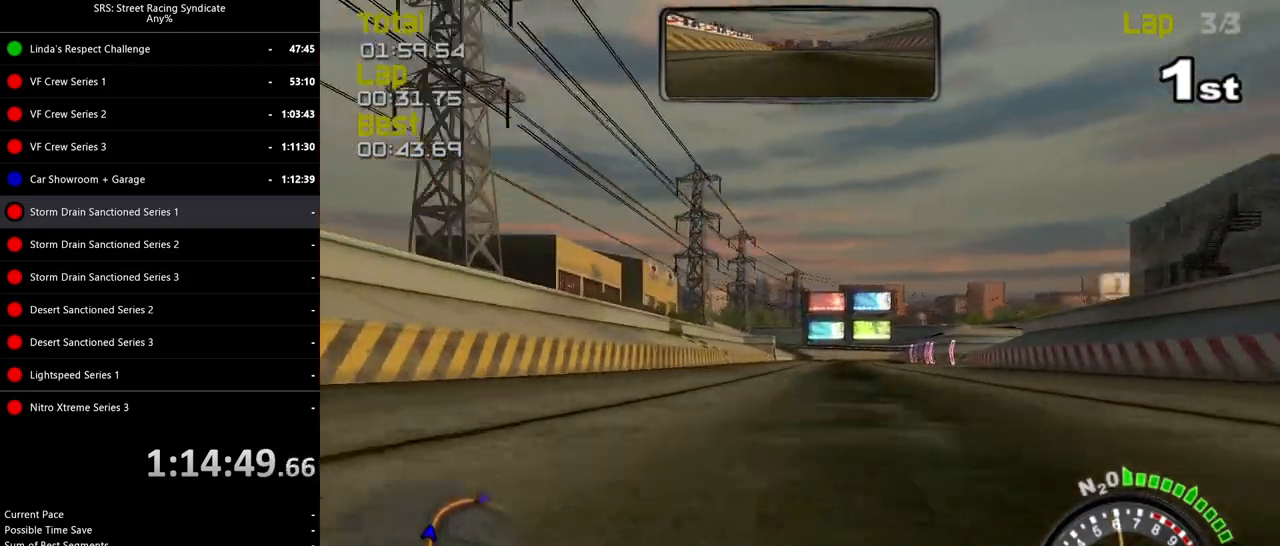
Gameplay with a controller (PlayStation layout); each line is a JSON object with the inputs held at the frame after it. "events" lists button and stick changes between this image and that frame as [ms after this image, input, new state], when the widget could be followed in between. Not read: right_stick.
{"buttons": ["R2"], "left_stick": "center", "events": [[401, "left_stick", "left"], [484, "left_stick", "center"]]}
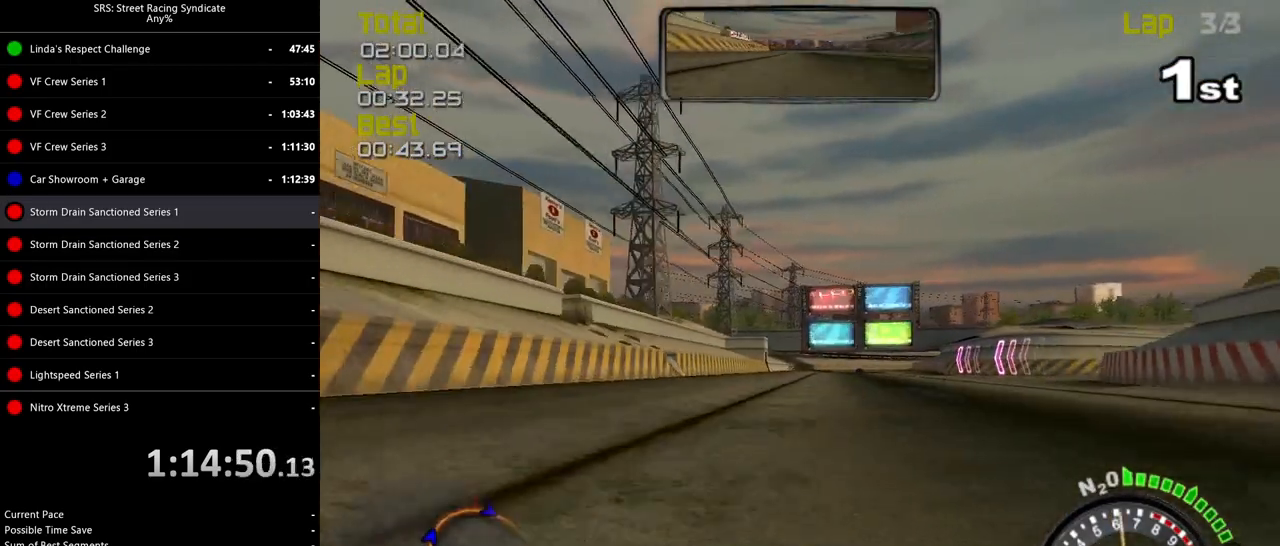
{"buttons": ["R2"], "left_stick": "center", "events": []}
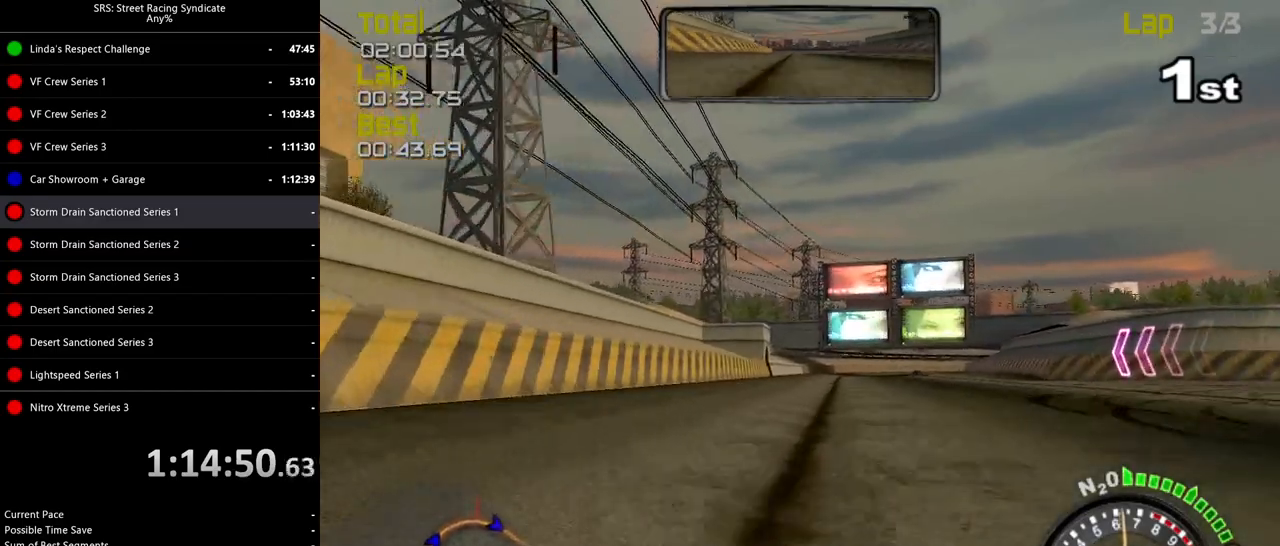
{"buttons": ["R2"], "left_stick": "center", "events": [[334, "left_stick", "right"], [501, "left_stick", "center"]]}
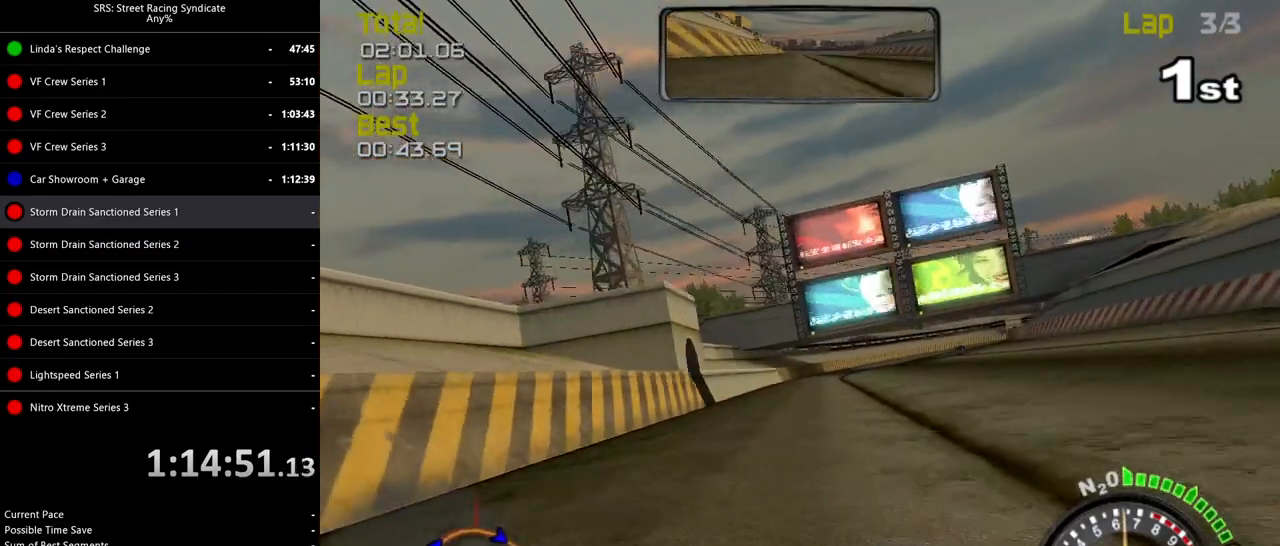
{"buttons": ["R2"], "left_stick": "right", "events": [[100, "left_stick", "right"], [200, "left_stick", "center"], [350, "left_stick", "right"]]}
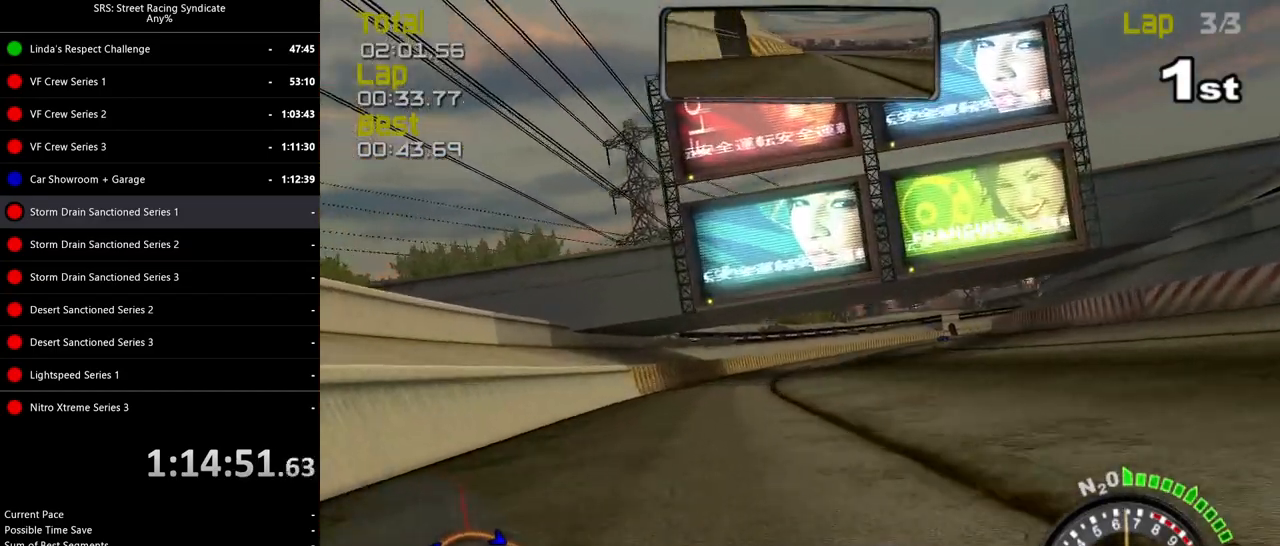
{"buttons": ["R2"], "left_stick": "right", "events": [[50, "left_stick", "center"], [167, "left_stick", "right"], [351, "left_stick", "center"], [501, "left_stick", "right"]]}
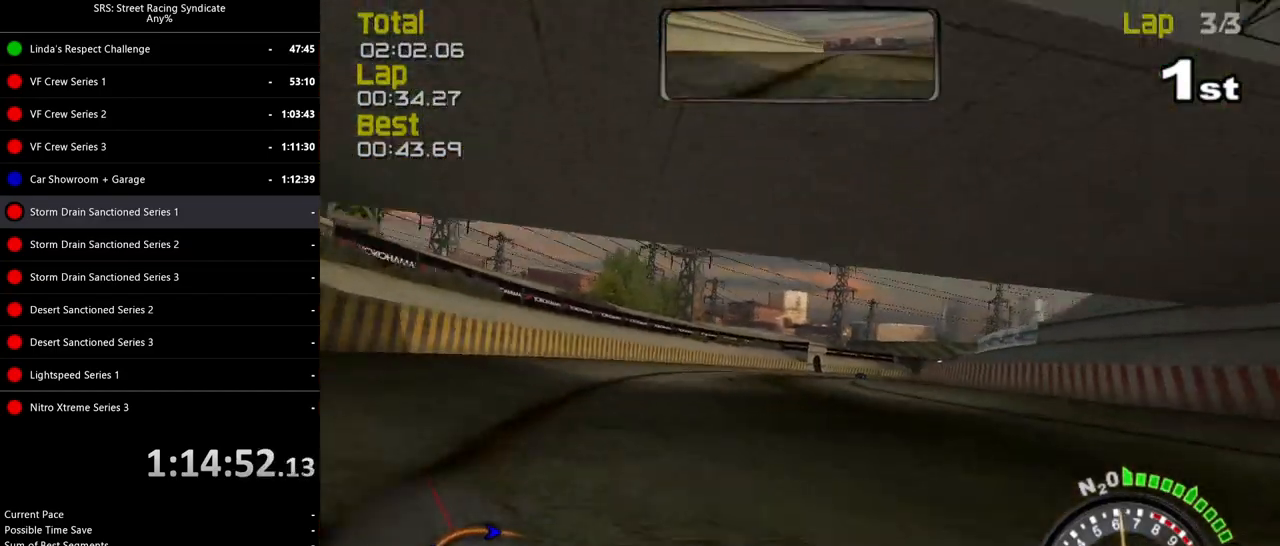
{"buttons": ["R2"], "left_stick": "right", "events": []}
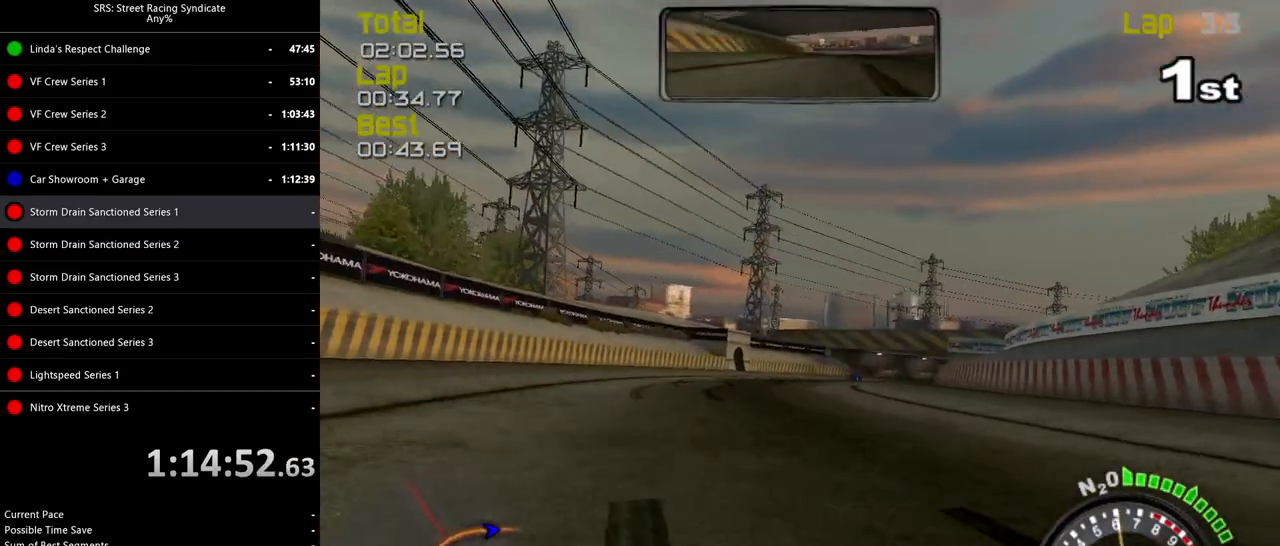
{"buttons": ["R2"], "left_stick": "right", "events": []}
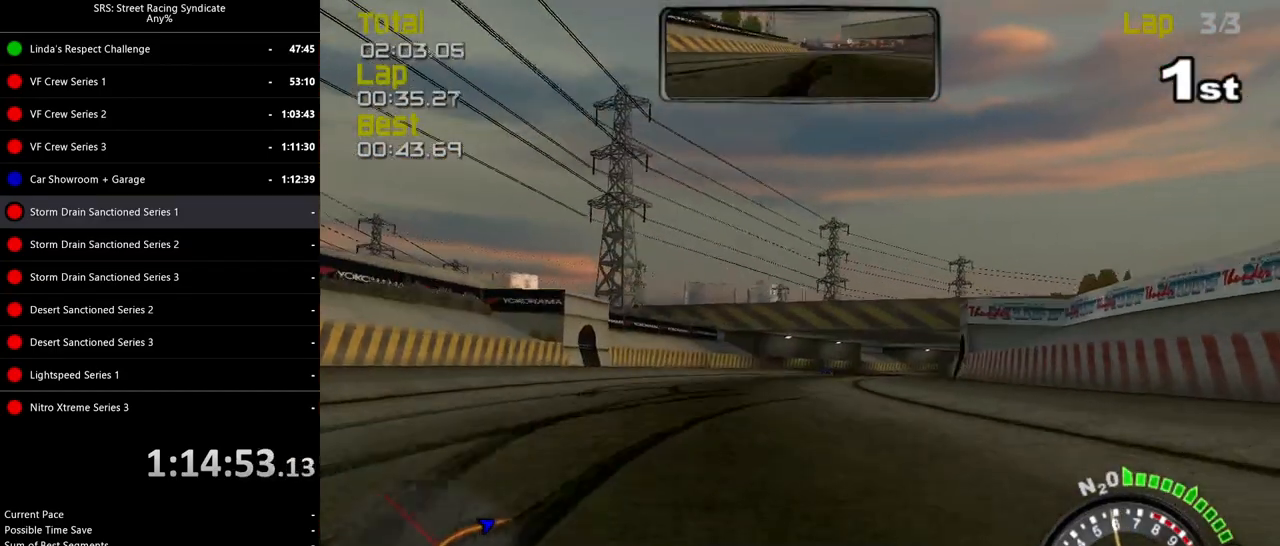
{"buttons": ["R2"], "left_stick": "right", "events": []}
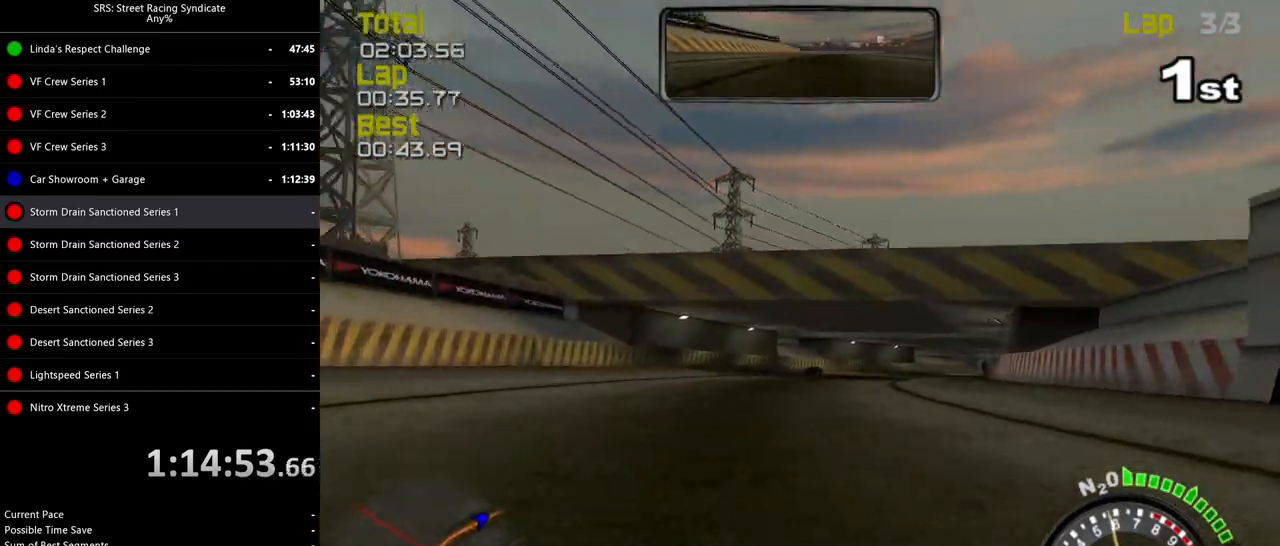
{"buttons": ["R2"], "left_stick": "right", "events": []}
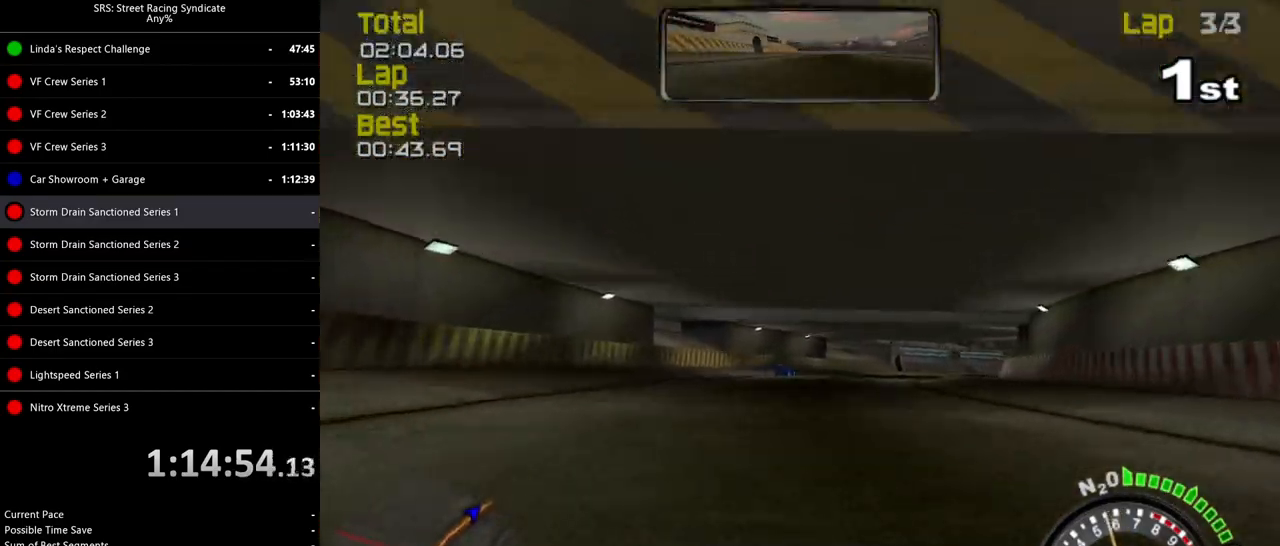
{"buttons": ["R2"], "left_stick": "right", "events": [[250, "left_stick", "center"], [367, "left_stick", "right"]]}
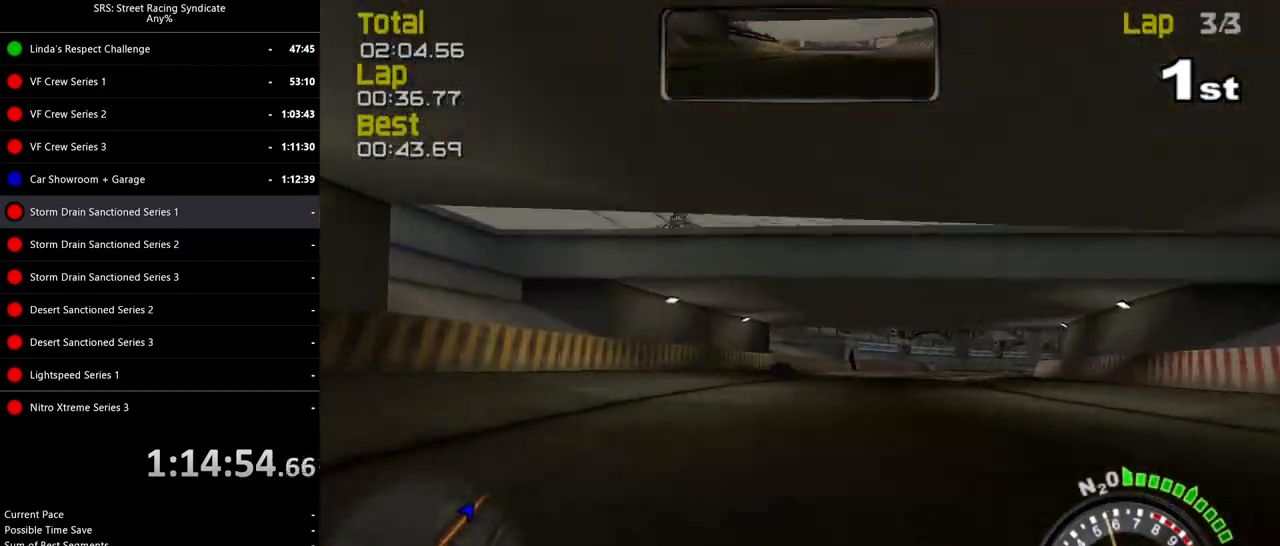
{"buttons": ["R2"], "left_stick": "right", "events": []}
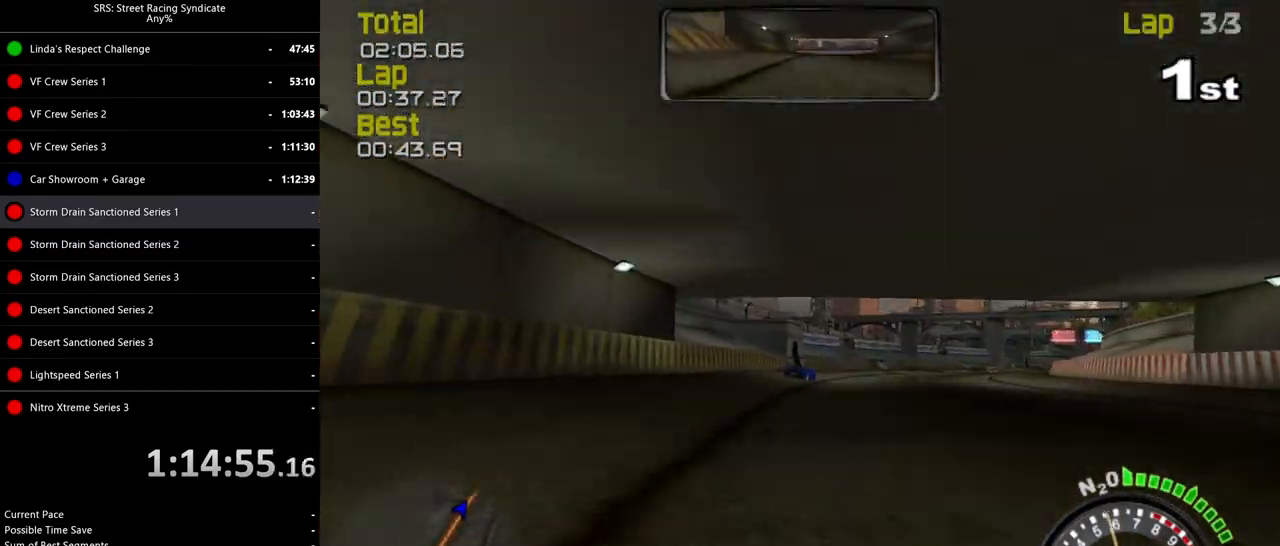
{"buttons": ["R2"], "left_stick": "center", "events": [[83, "left_stick", "center"], [133, "left_stick", "up-right"], [183, "left_stick", "right"], [300, "left_stick", "center"], [417, "left_stick", "right"], [500, "left_stick", "center"]]}
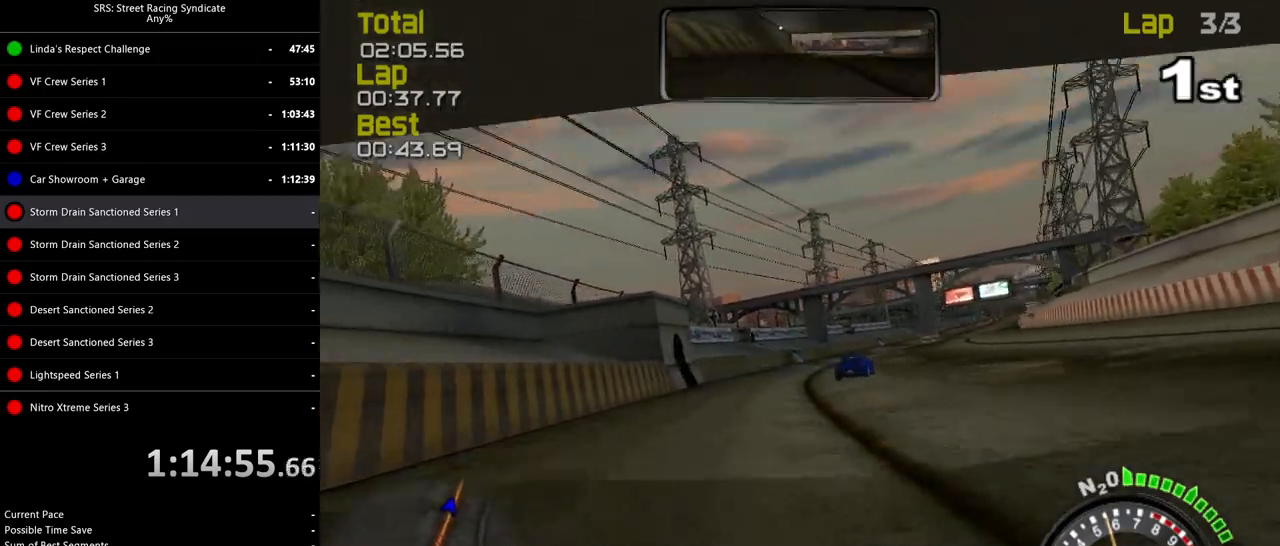
{"buttons": ["R2"], "left_stick": "center", "events": [[117, "left_stick", "right"], [267, "left_stick", "center"], [417, "left_stick", "right"], [501, "left_stick", "center"]]}
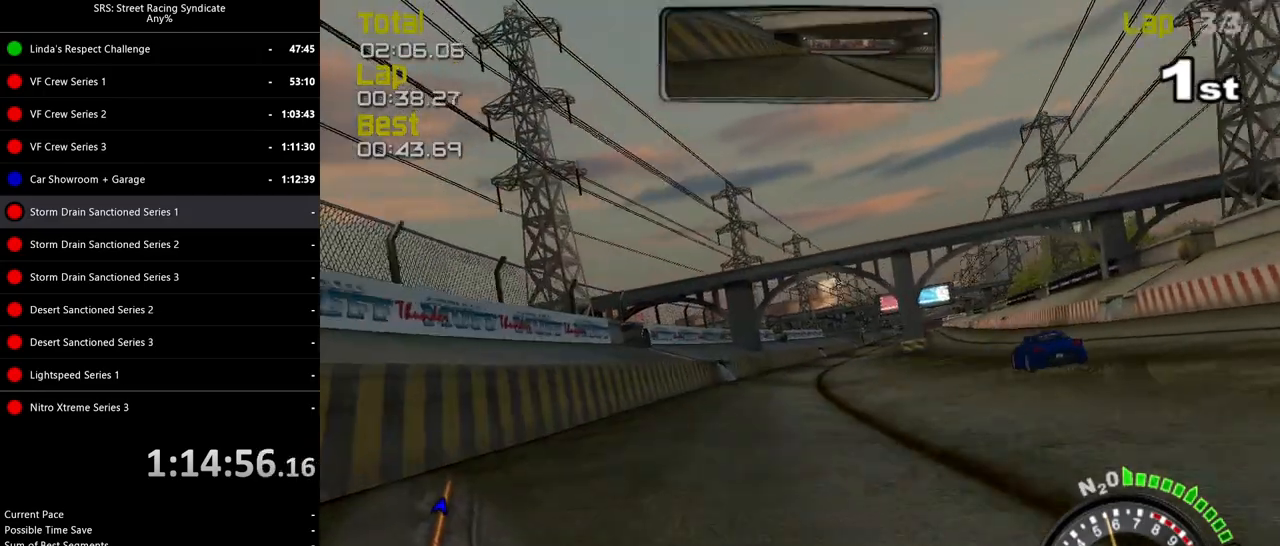
{"buttons": ["R2"], "left_stick": "center", "events": [[100, "left_stick", "right"], [183, "left_stick", "center"], [300, "left_stick", "right"], [434, "left_stick", "center"]]}
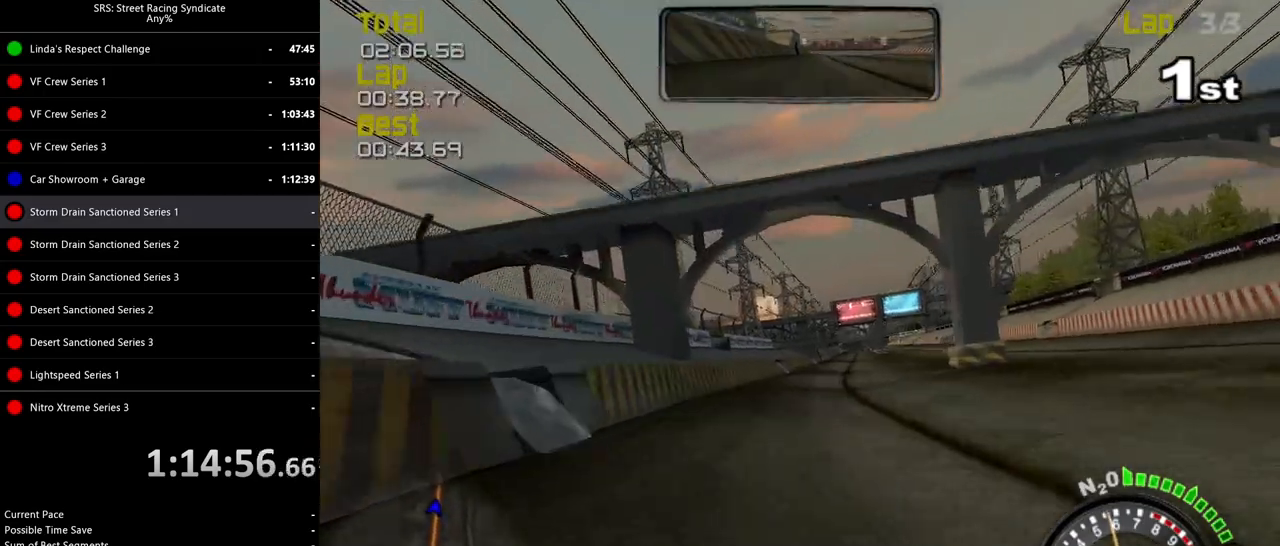
{"buttons": ["R2"], "left_stick": "center", "events": [[50, "left_stick", "right"], [150, "left_stick", "center"], [301, "left_stick", "right"], [417, "left_stick", "center"]]}
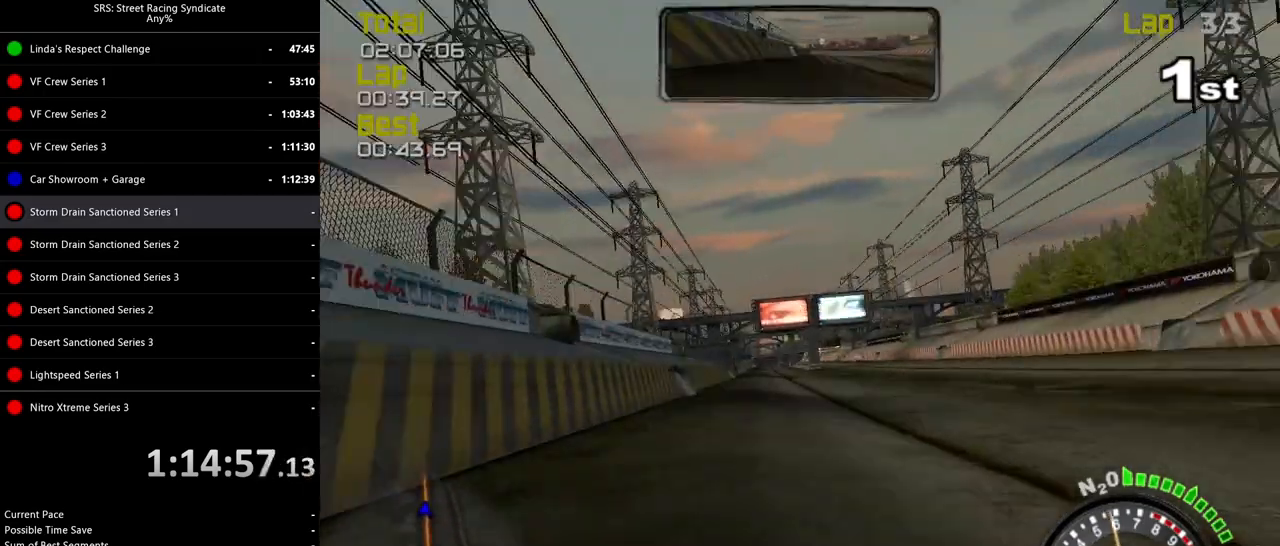
{"buttons": ["R2"], "left_stick": "left", "events": [[150, "left_stick", "left"], [267, "left_stick", "center"], [400, "left_stick", "left"]]}
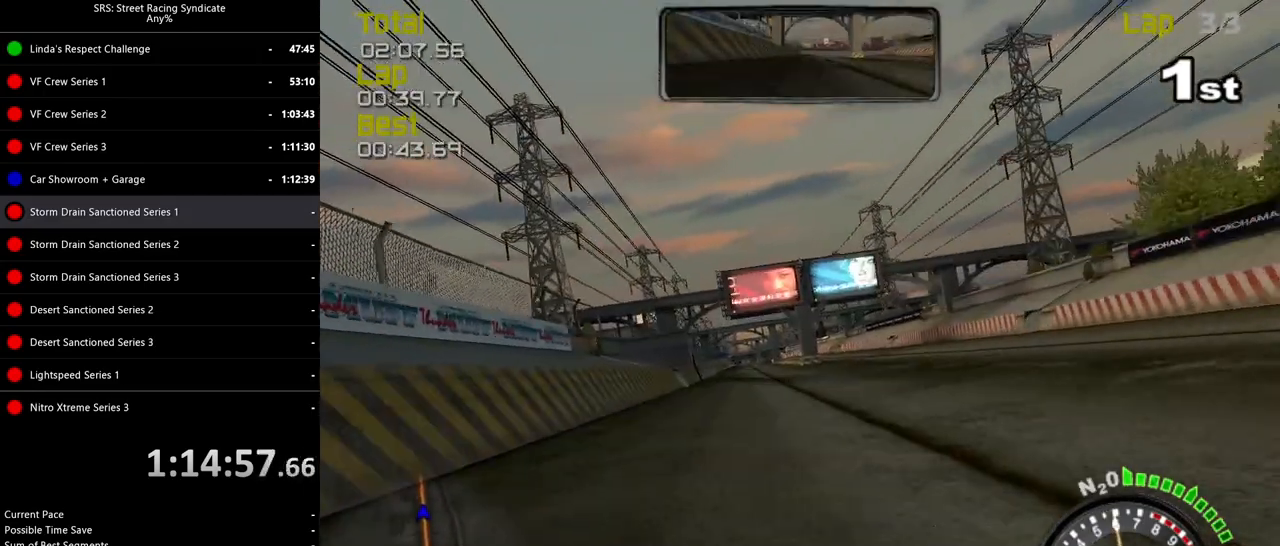
{"buttons": ["SQUARE", "R2"], "left_stick": "center", "events": [[17, "left_stick", "center"], [100, "SQUARE", "down"], [234, "left_stick", "up-right"], [334, "left_stick", "center"]]}
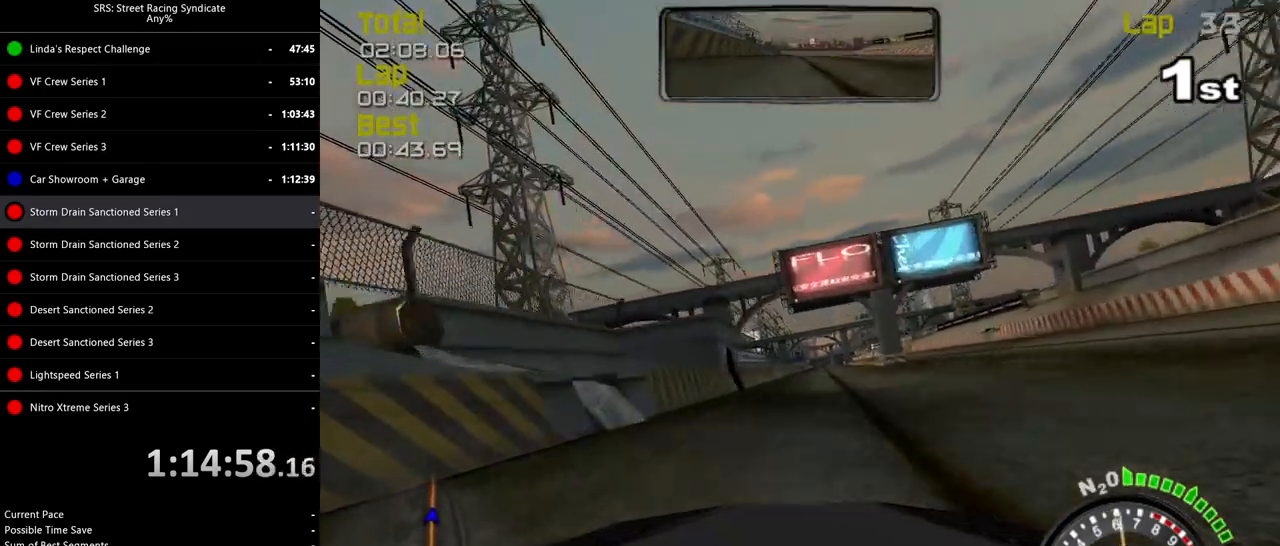
{"buttons": ["R2"], "left_stick": "center", "events": [[200, "left_stick", "up-right"], [217, "SQUARE", "up"], [317, "left_stick", "center"]]}
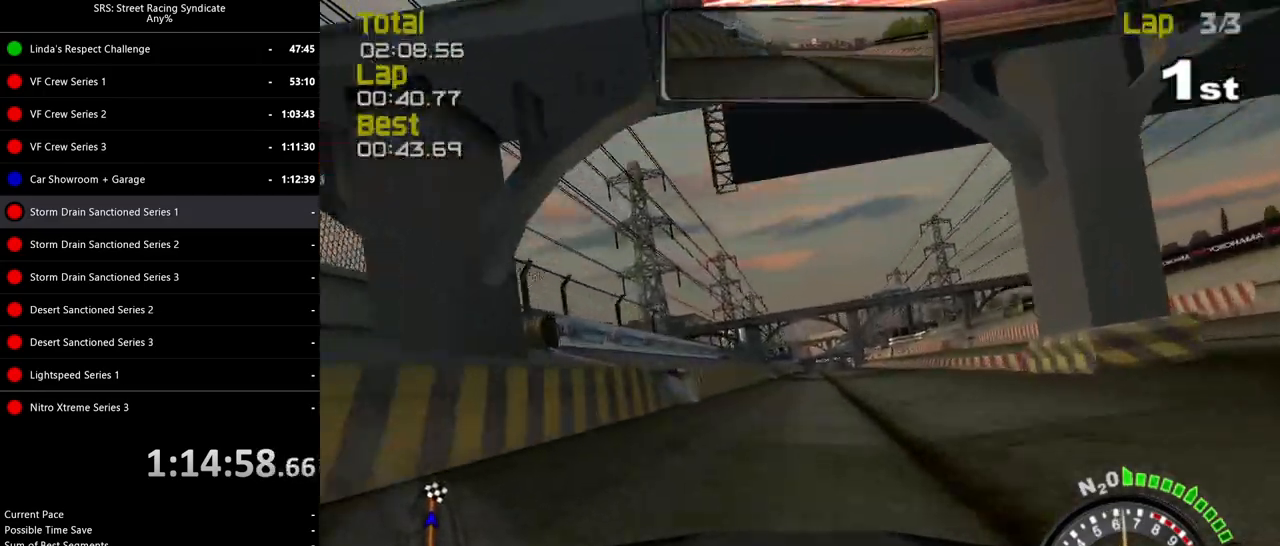
{"buttons": ["R2"], "left_stick": "center", "events": []}
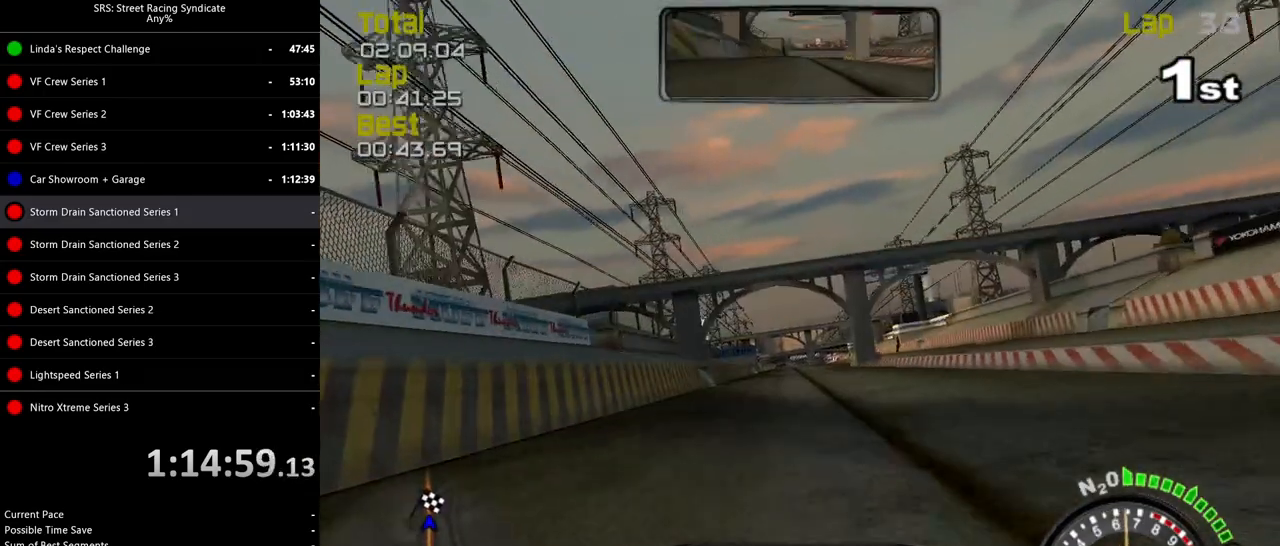
{"buttons": ["R2"], "left_stick": "center", "events": []}
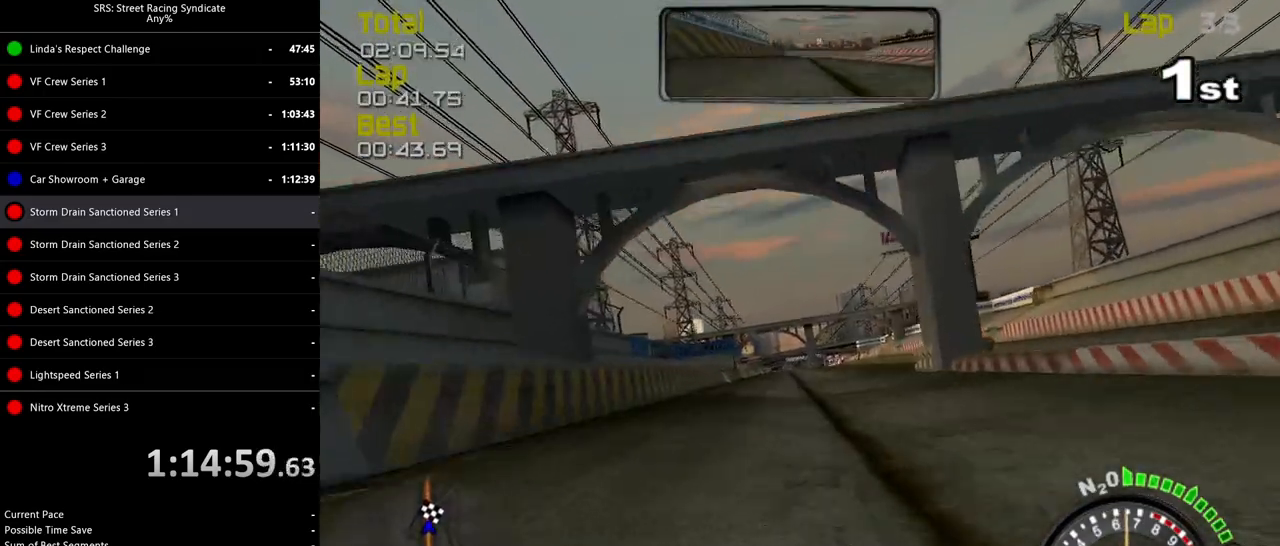
{"buttons": ["R2"], "left_stick": "center", "events": []}
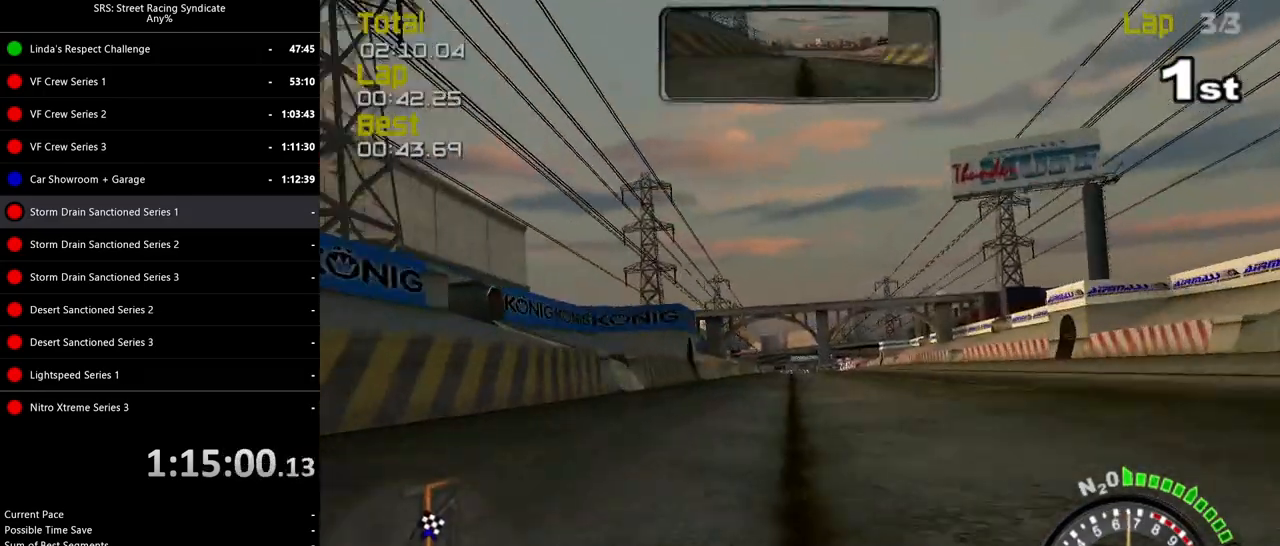
{"buttons": ["R2"], "left_stick": "center", "events": []}
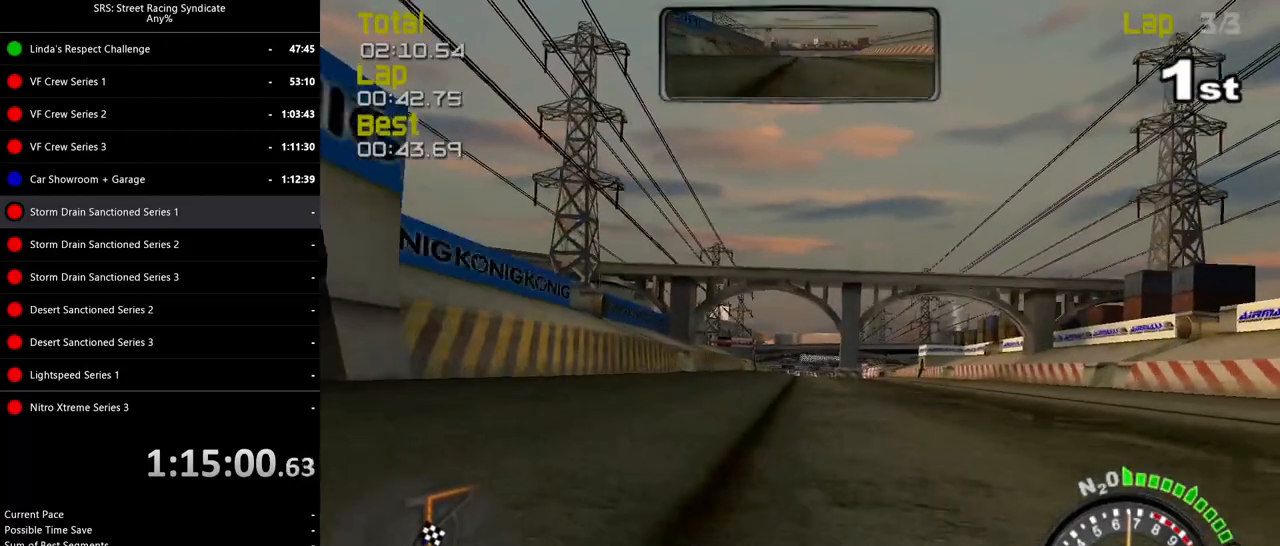
{"buttons": ["R2"], "left_stick": "up-right", "events": [[500, "left_stick", "up-right"]]}
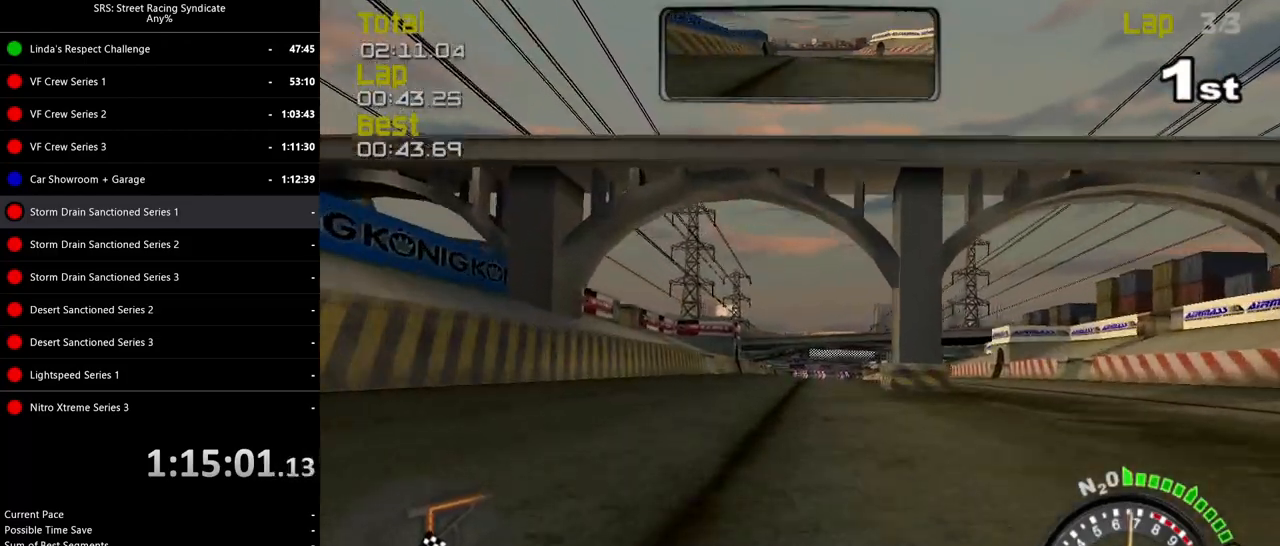
{"buttons": ["R2"], "left_stick": "center", "events": [[117, "left_stick", "center"], [350, "left_stick", "up-right"], [451, "left_stick", "center"]]}
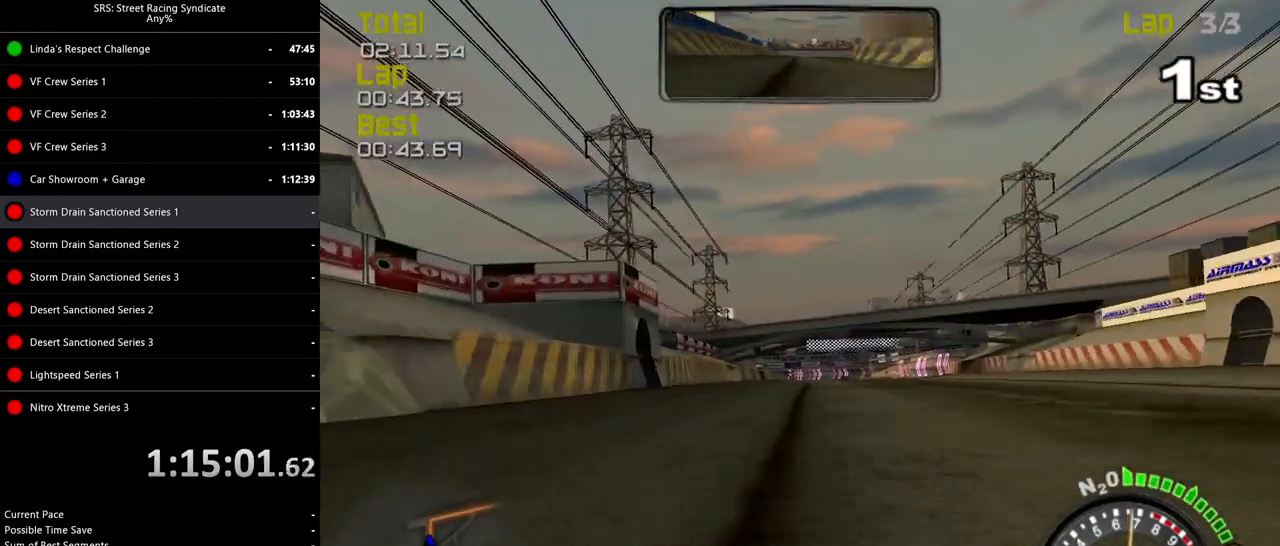
{"buttons": ["R2"], "left_stick": "center", "events": []}
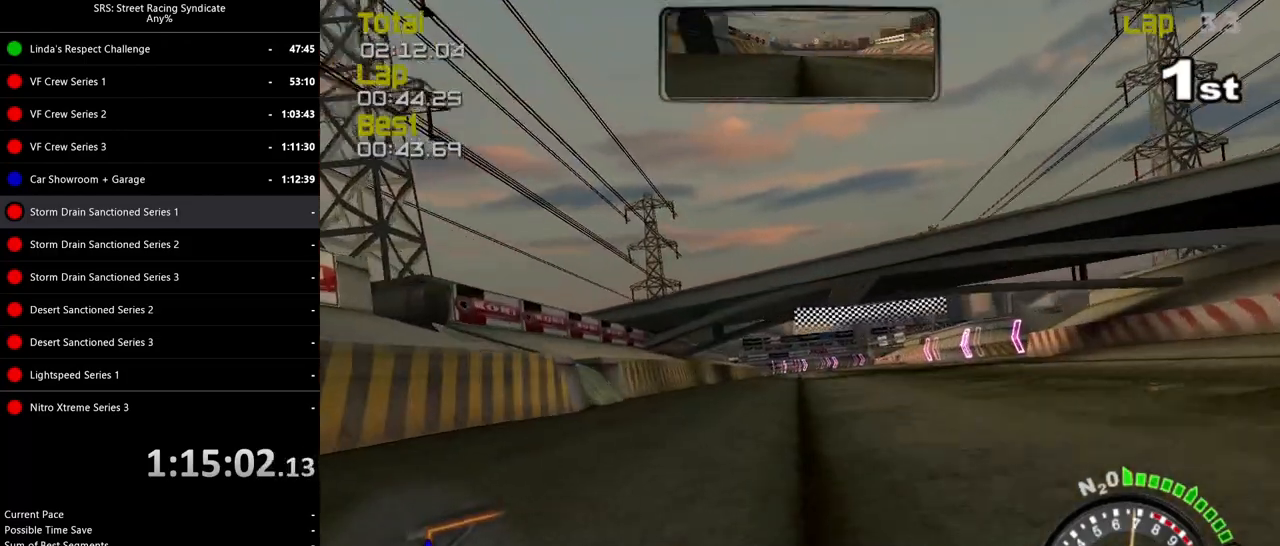
{"buttons": ["R2"], "left_stick": "center", "events": []}
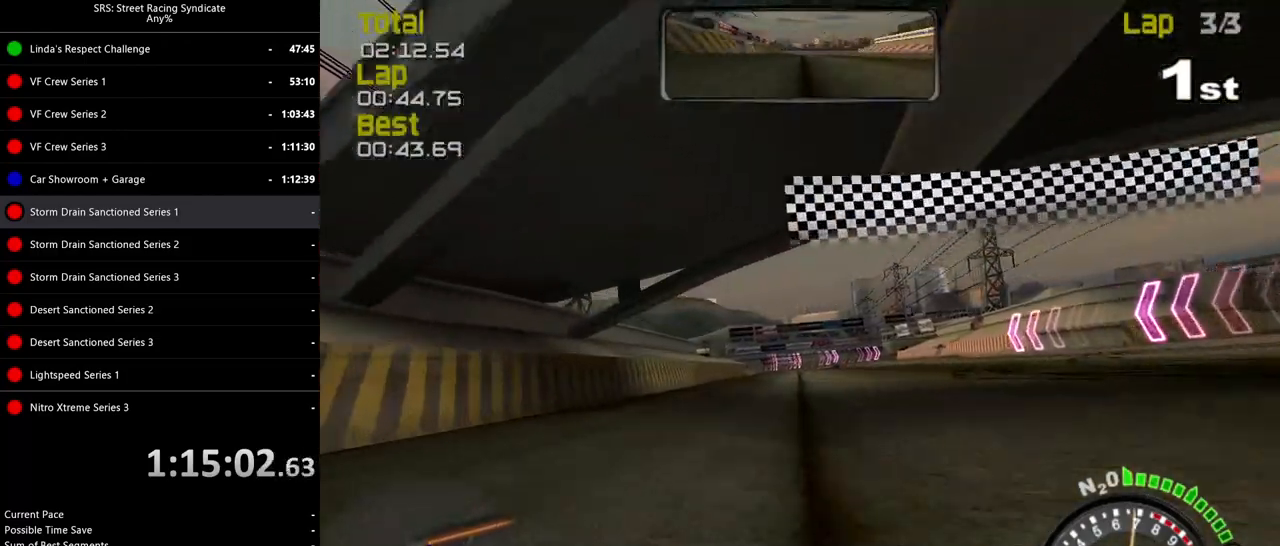
{"buttons": ["CROSS"], "left_stick": "center", "events": [[283, "CROSS", "down"], [383, "CROSS", "up"], [400, "R2", "up"], [500, "CROSS", "down"]]}
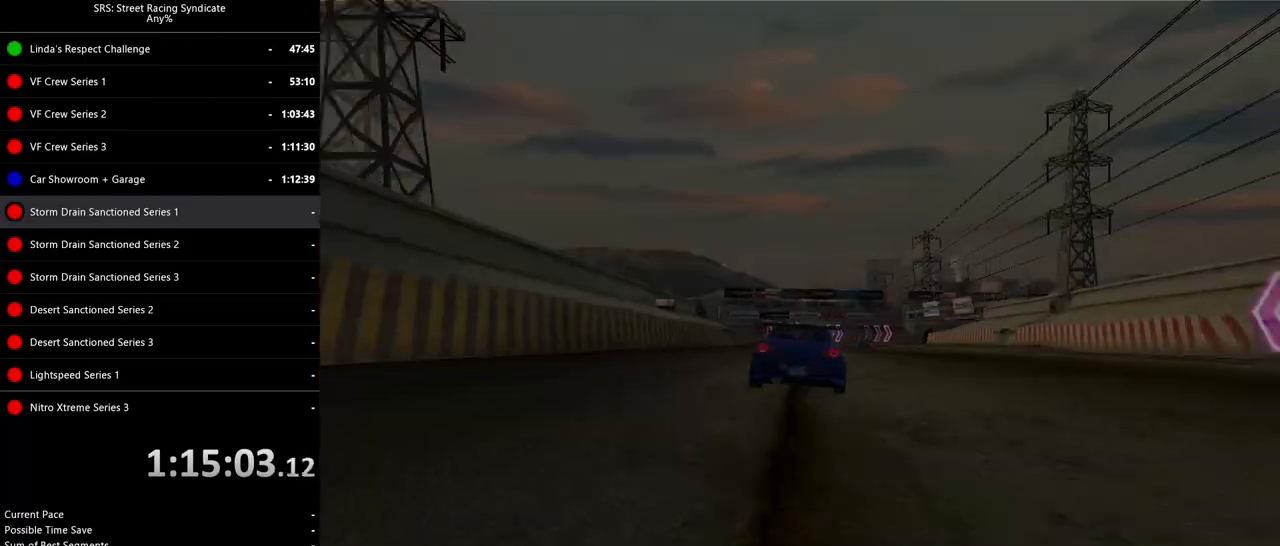
{"buttons": ["CROSS"], "left_stick": "center", "events": [[50, "CROSS", "up"], [150, "CROSS", "down"], [250, "CROSS", "up"], [317, "CROSS", "down"], [401, "CROSS", "up"], [467, "CROSS", "down"]]}
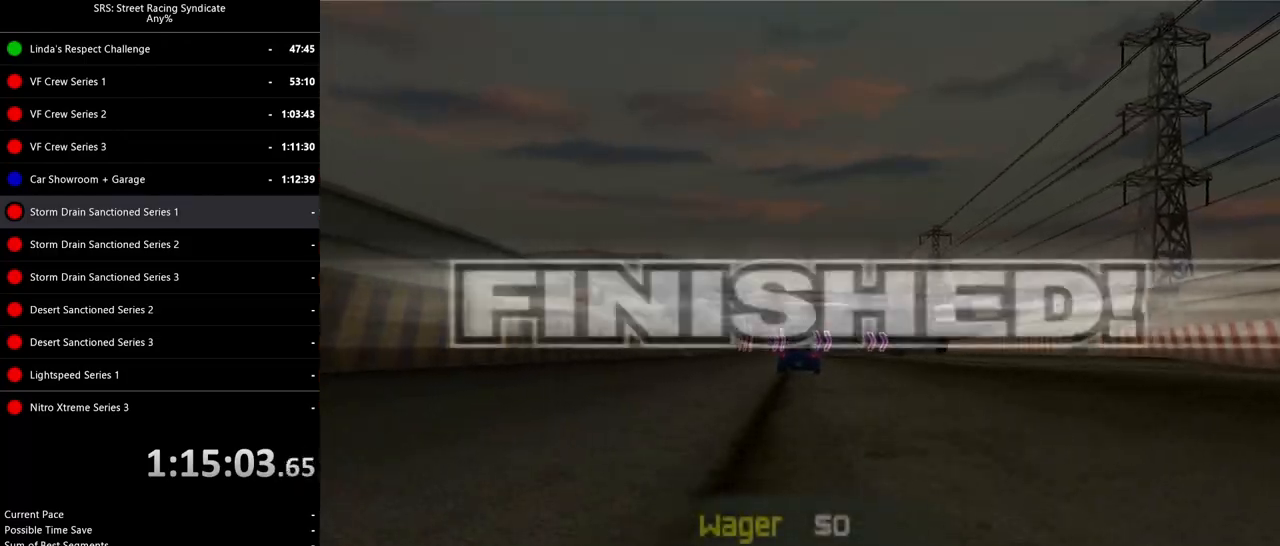
{"buttons": [], "left_stick": "center", "events": [[150, "CROSS", "up"]]}